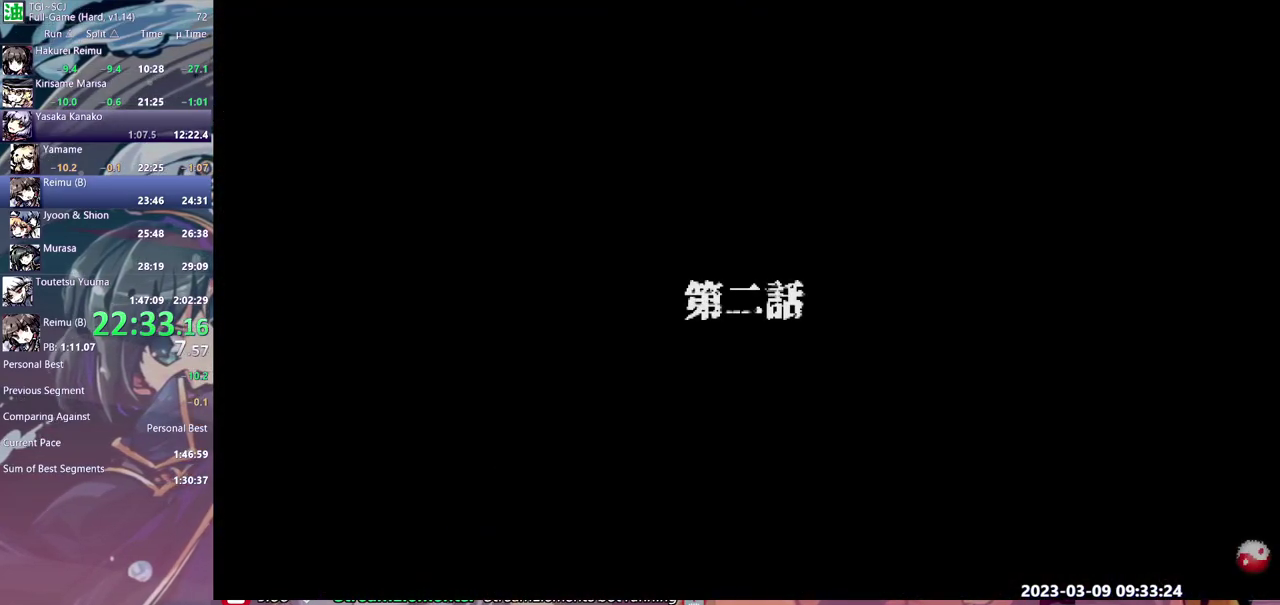
Gameplay with a controller (Xbox layout); each line is a JSON object with the inputs held at the frame after it. "events" lists button and stick changes between this image and that frame as [ms after this image, input, new state], when the widget could be followed in between. Not read: DPAD_DOWN DPAD_LEFT L1 L2 L3 R1 R2 R3.
{"buttons": ["DPAD_UP", "DPAD_RIGHT"], "events": [[33, "B", "up"], [100, "B", "down"], [200, "B", "up"], [267, "B", "down"], [350, "B", "up"], [417, "B", "down"], [500, "B", "up"]]}
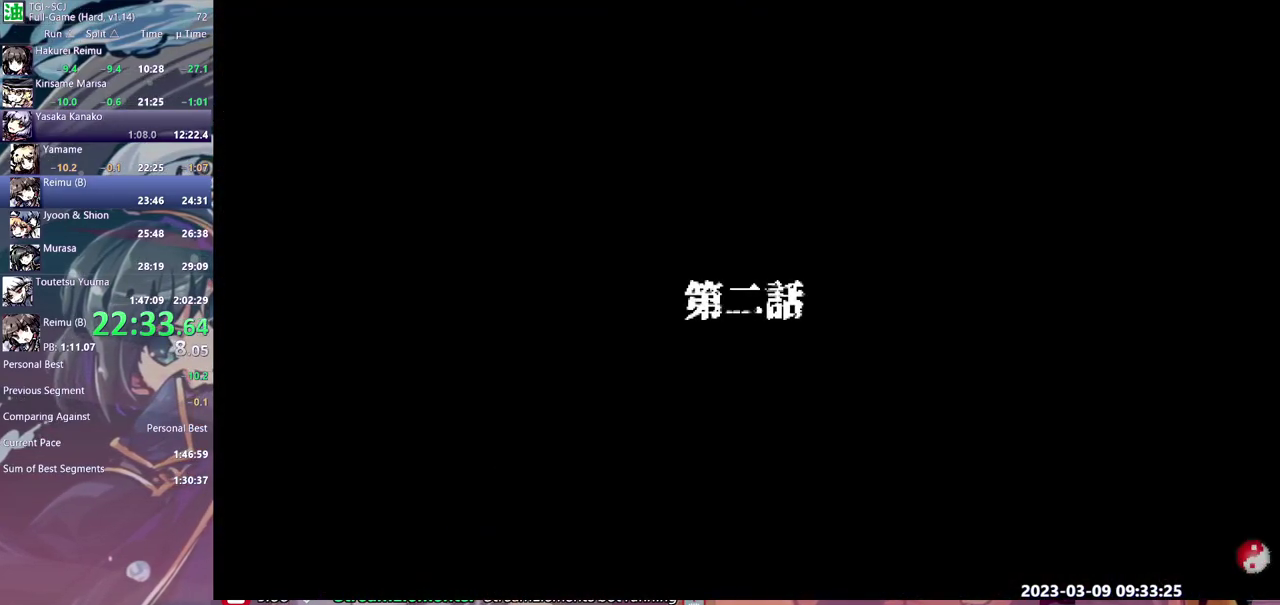
{"buttons": ["DPAD_UP", "DPAD_RIGHT"], "events": [[67, "B", "down"], [167, "B", "up"], [233, "B", "down"], [317, "B", "up"], [383, "B", "down"], [467, "B", "up"]]}
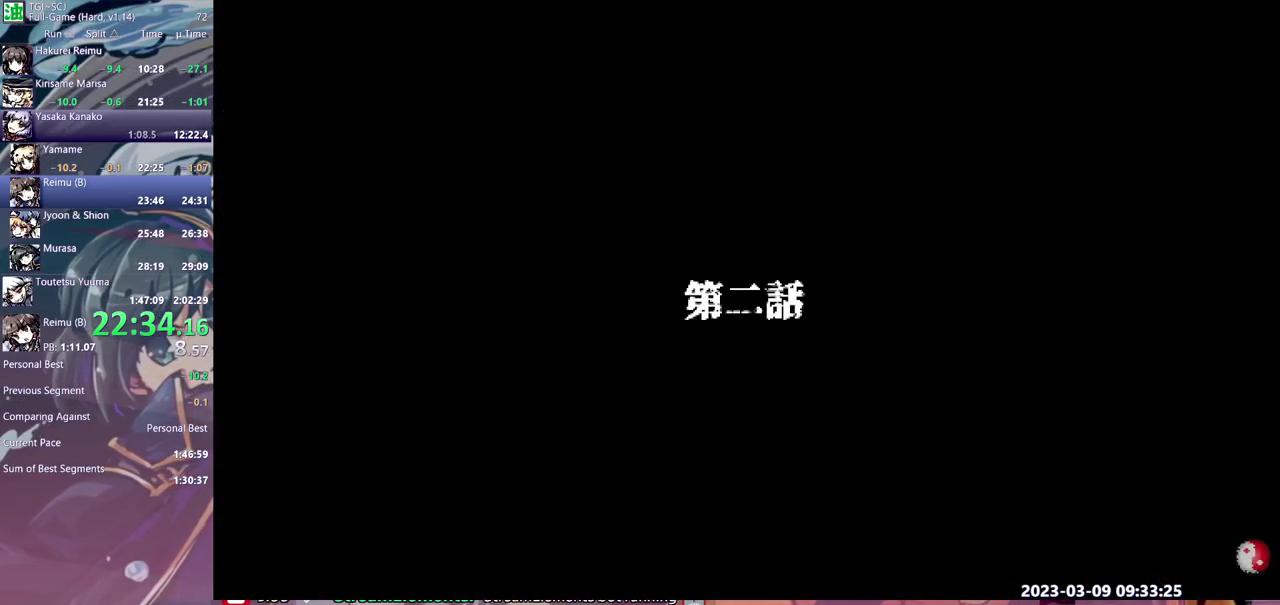
{"buttons": ["B", "DPAD_UP", "DPAD_RIGHT"], "events": [[33, "B", "down"], [283, "B", "up"], [350, "B", "down"], [433, "B", "up"], [500, "B", "down"]]}
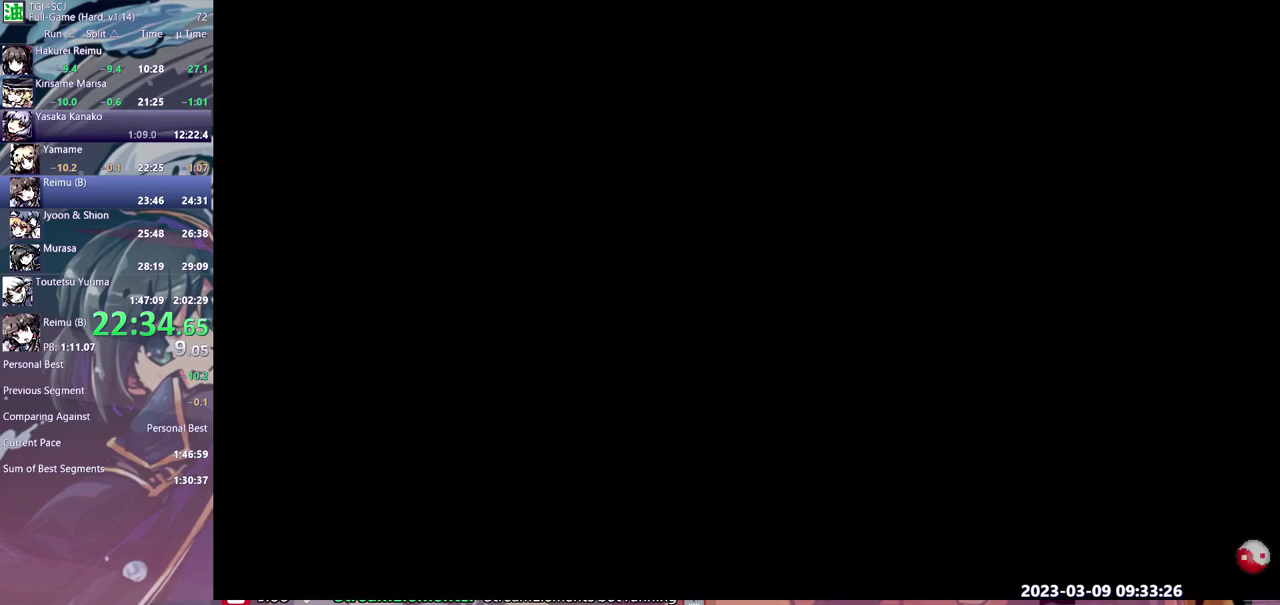
{"buttons": ["DPAD_UP", "DPAD_RIGHT"], "events": [[50, "B", "up"], [133, "B", "down"], [200, "B", "up"]]}
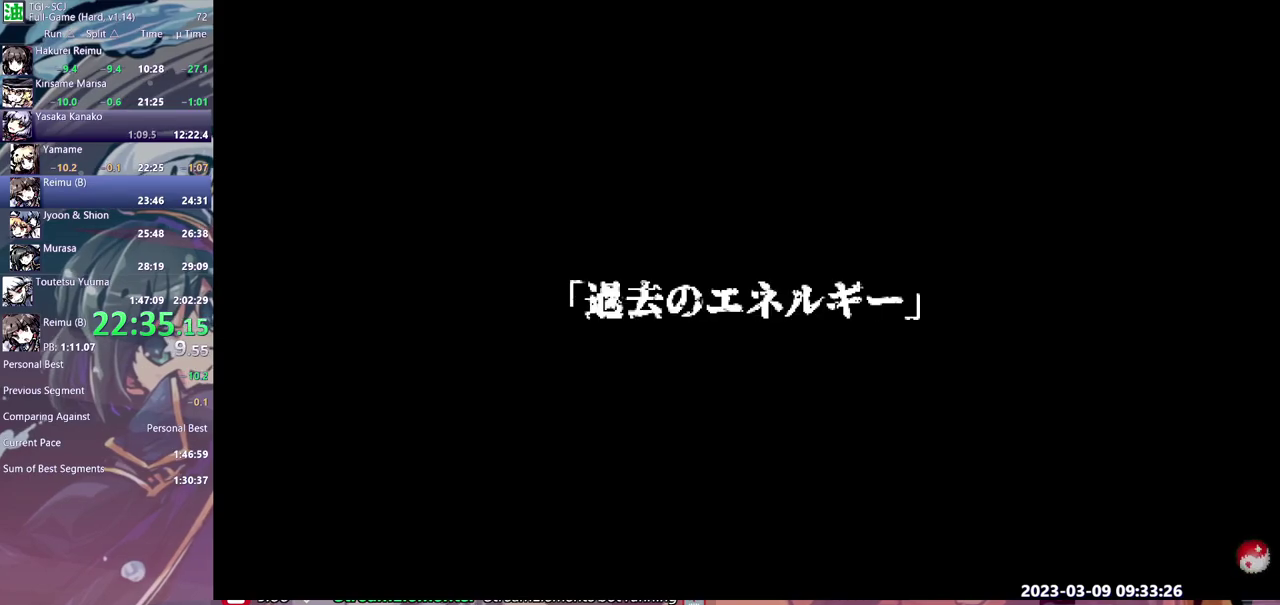
{"buttons": [], "events": [[450, "DPAD_RIGHT", "up"], [450, "DPAD_UP", "up"]]}
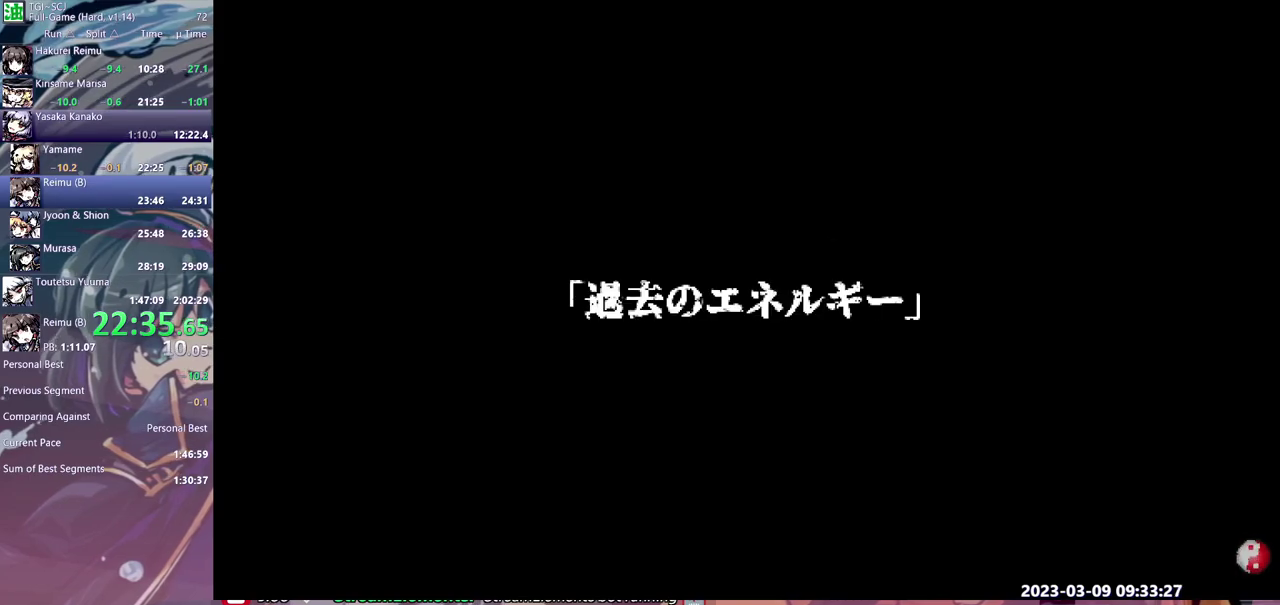
{"buttons": [], "events": []}
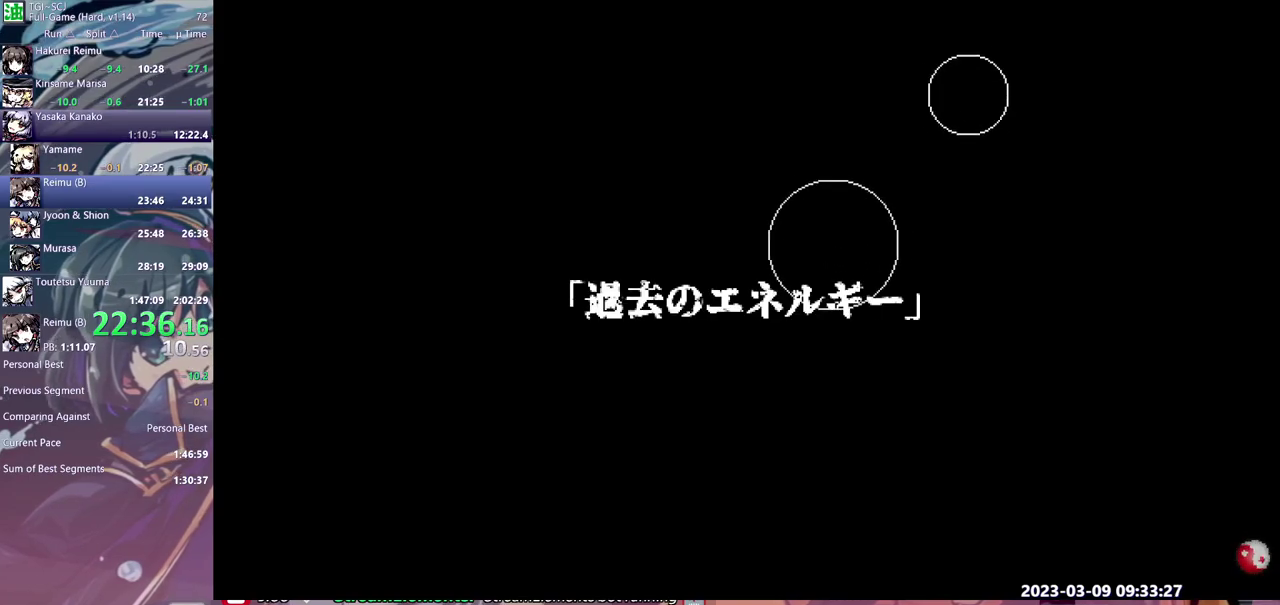
{"buttons": [], "events": []}
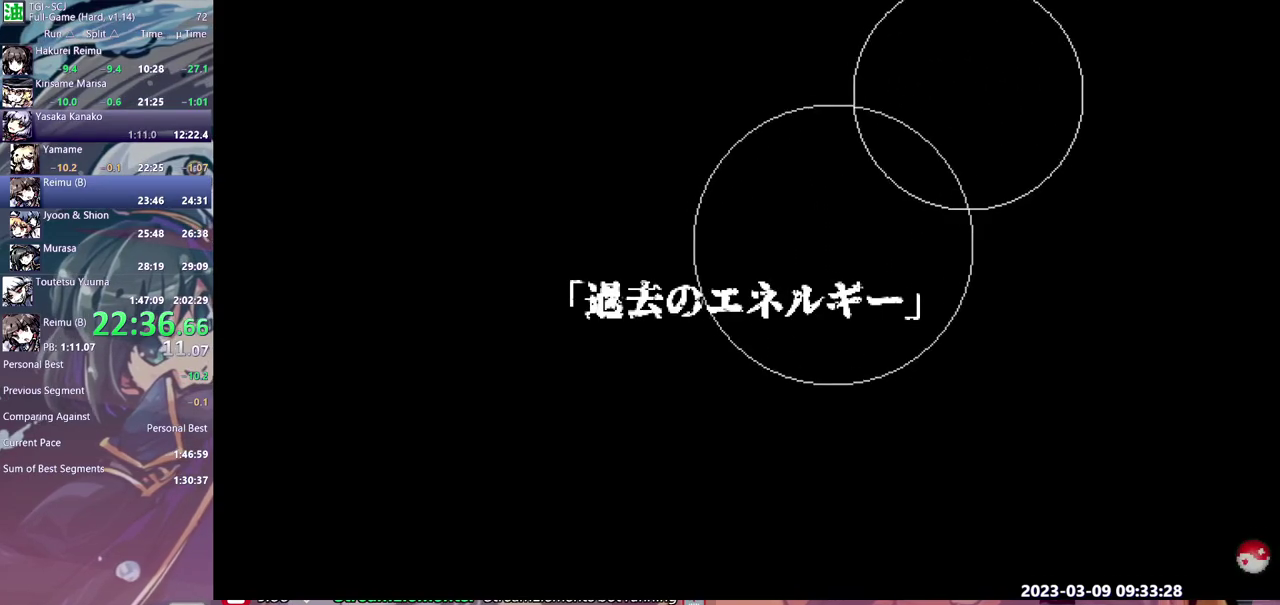
{"buttons": [], "events": []}
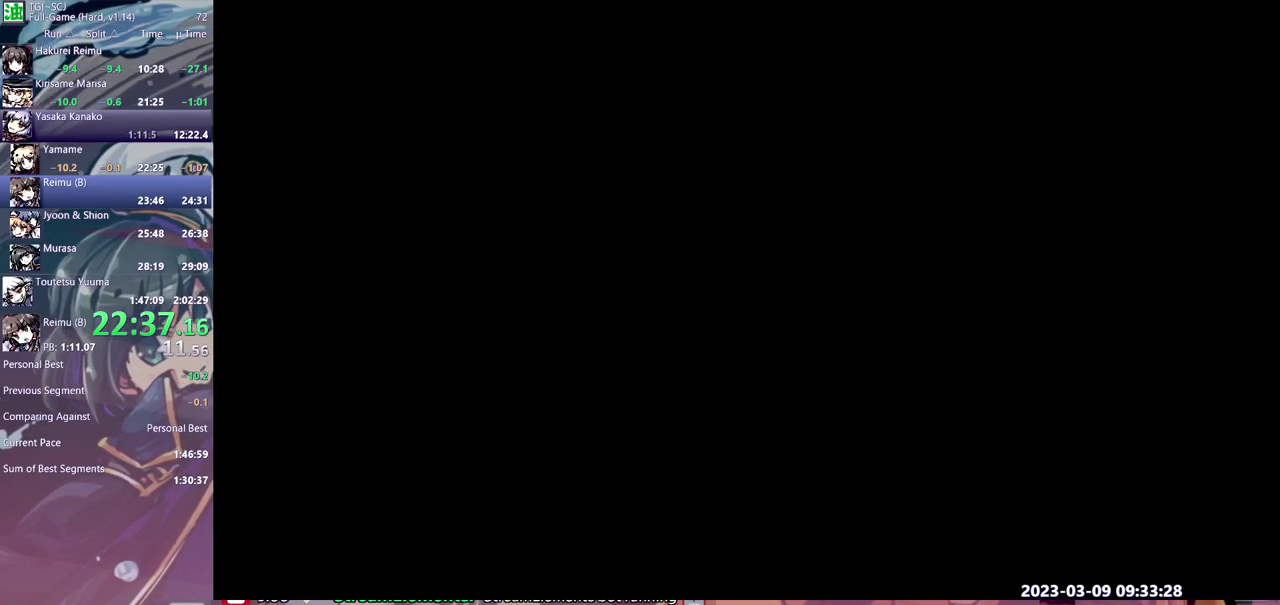
{"buttons": [], "events": []}
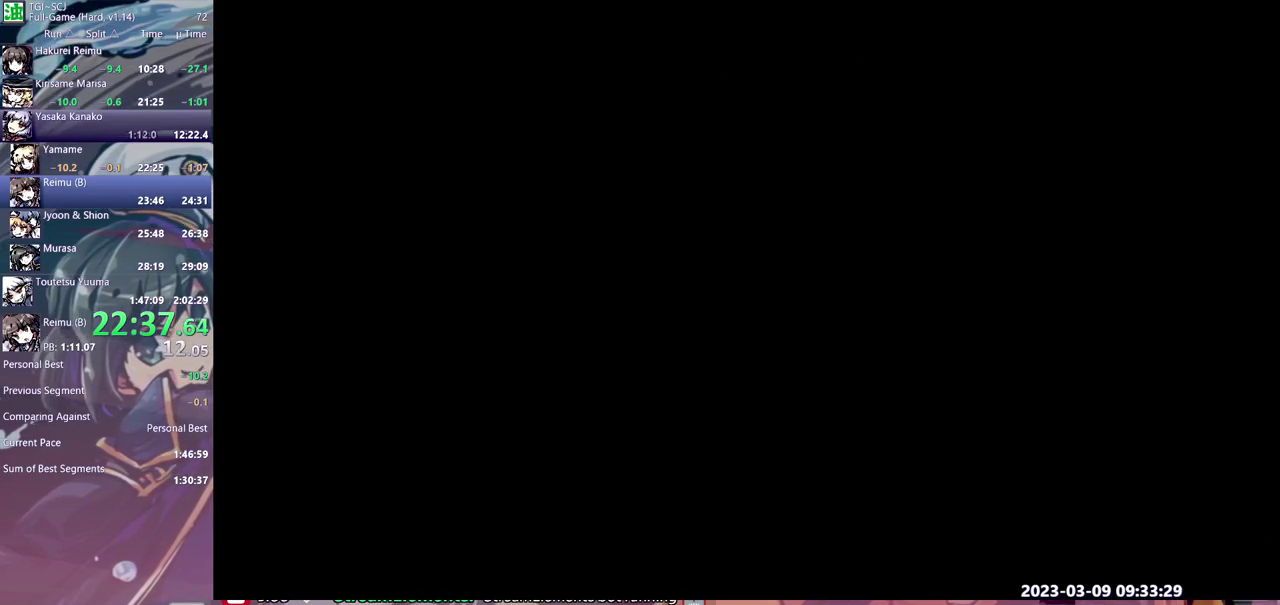
{"buttons": [], "events": []}
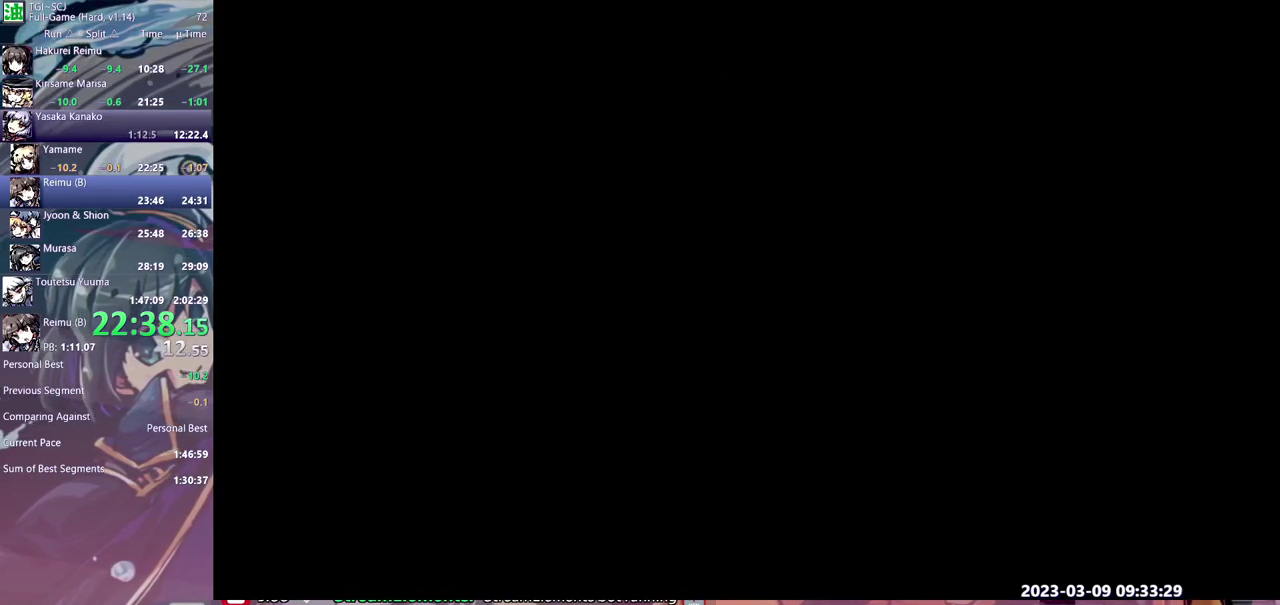
{"buttons": [], "events": []}
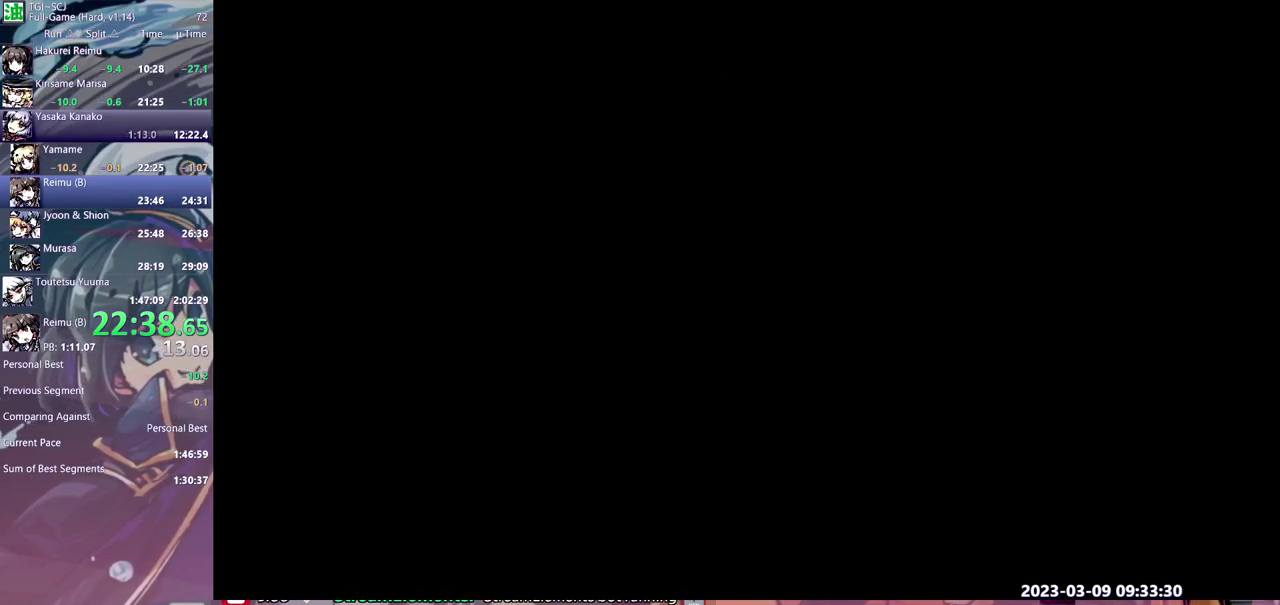
{"buttons": [], "events": []}
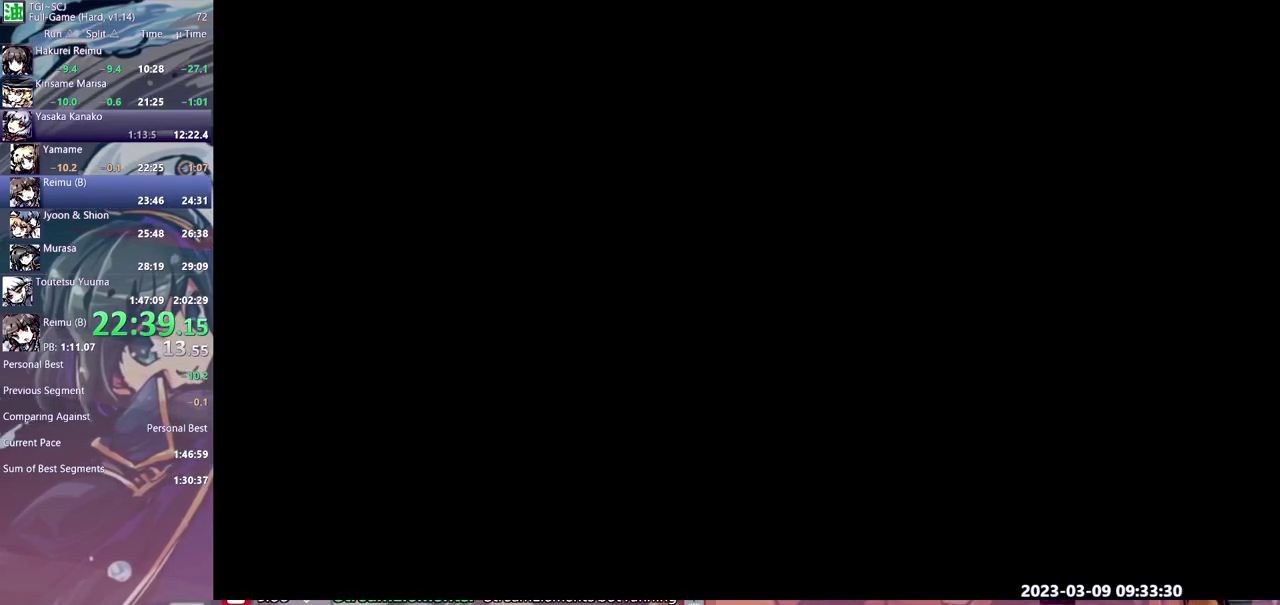
{"buttons": [], "events": []}
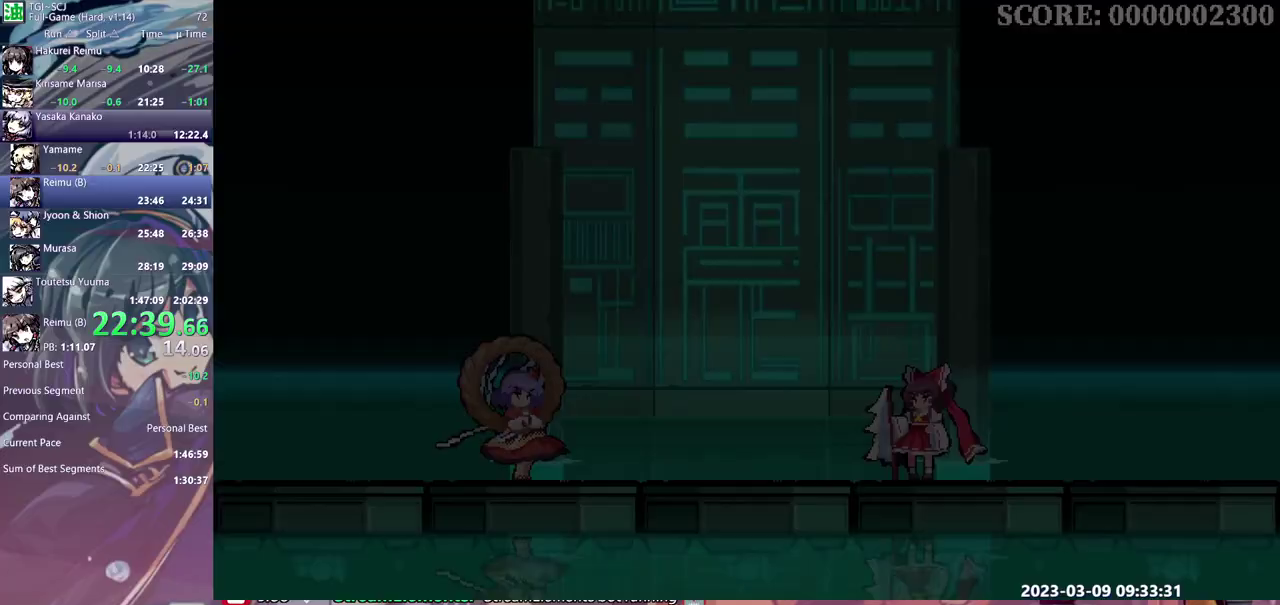
{"buttons": ["Y"], "events": [[333, "Y", "down"], [417, "Y", "up"], [483, "Y", "down"]]}
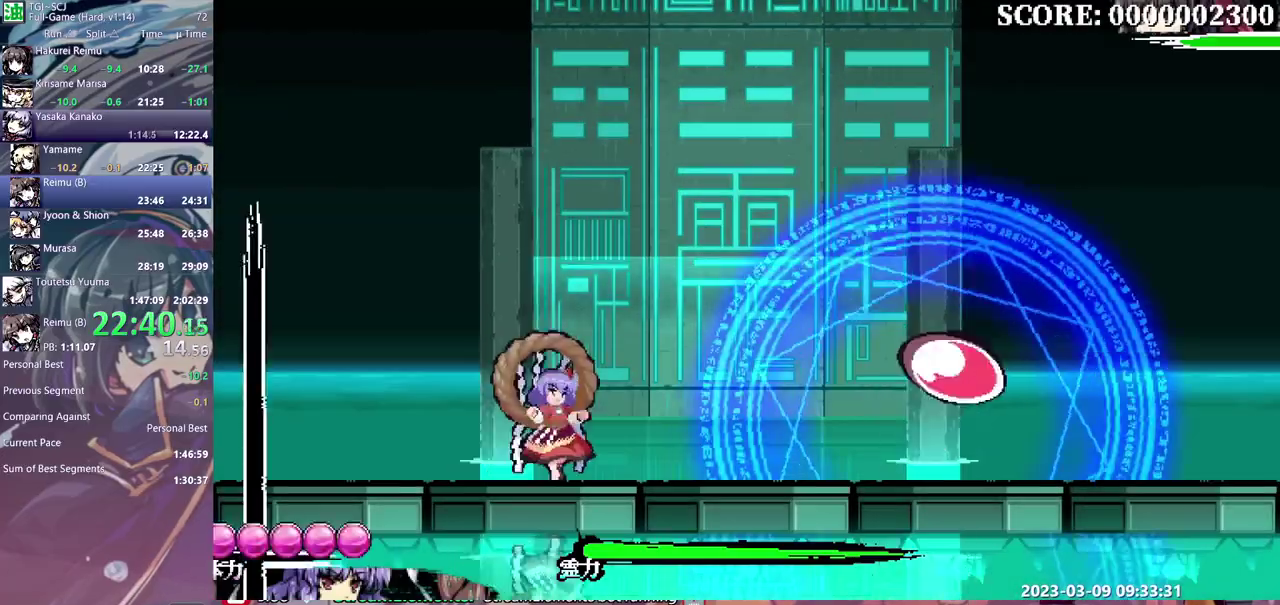
{"buttons": [], "events": [[50, "Y", "up"], [417, "B", "down"], [467, "B", "up"]]}
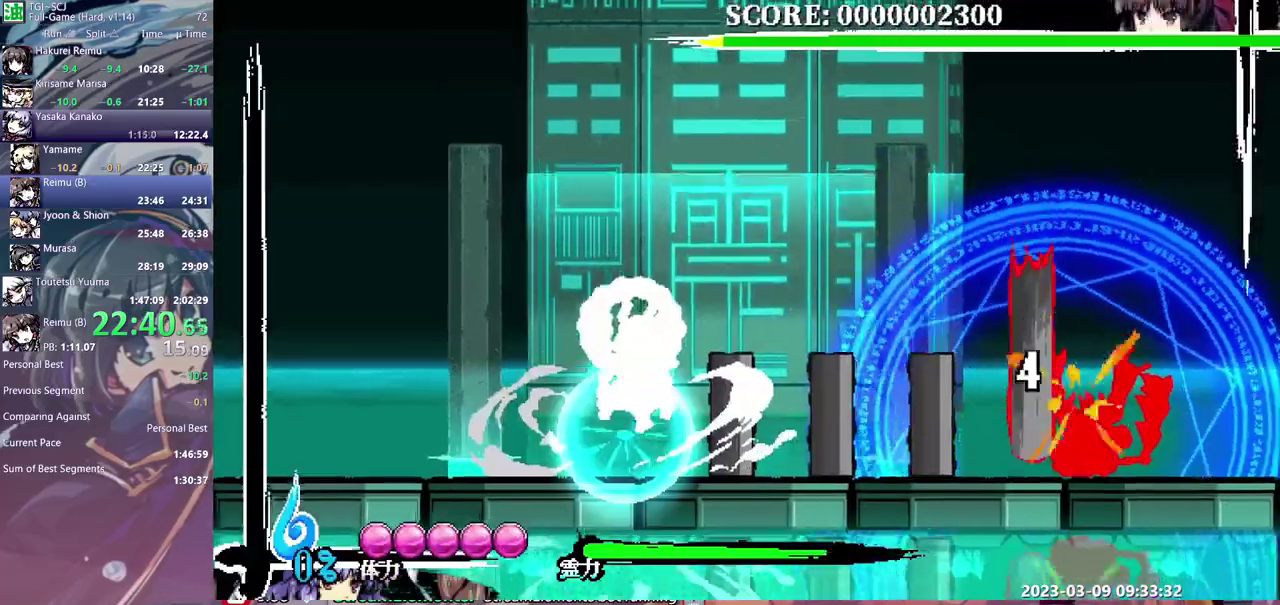
{"buttons": ["Y"], "events": [[67, "Y", "down"]]}
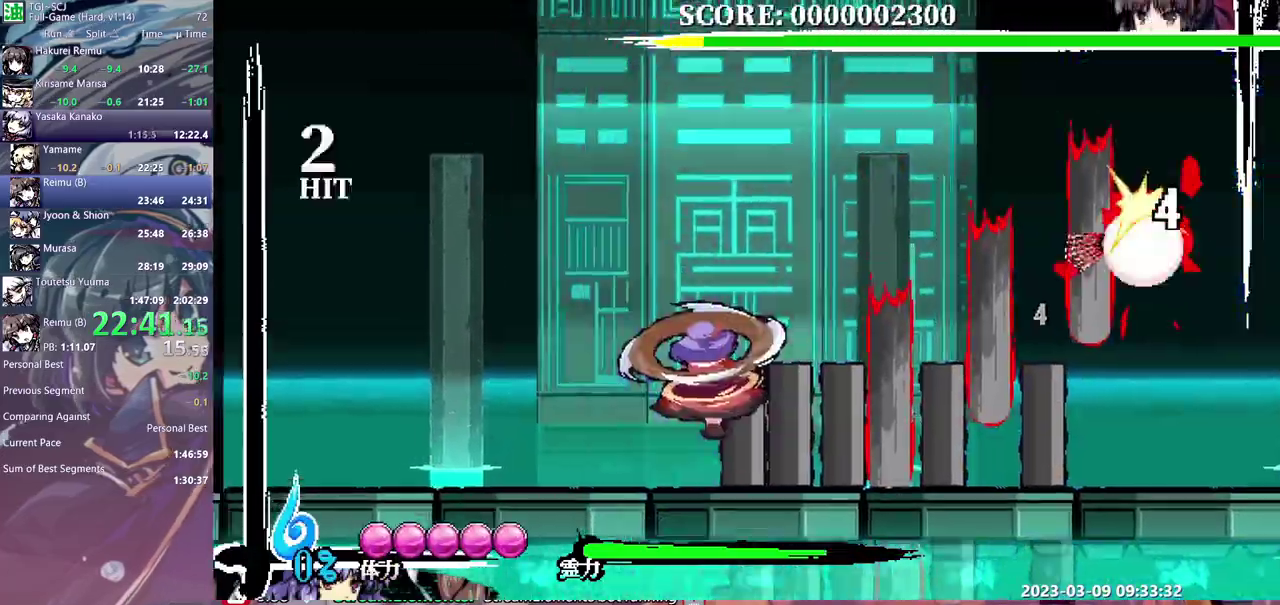
{"buttons": [], "events": [[283, "Y", "up"]]}
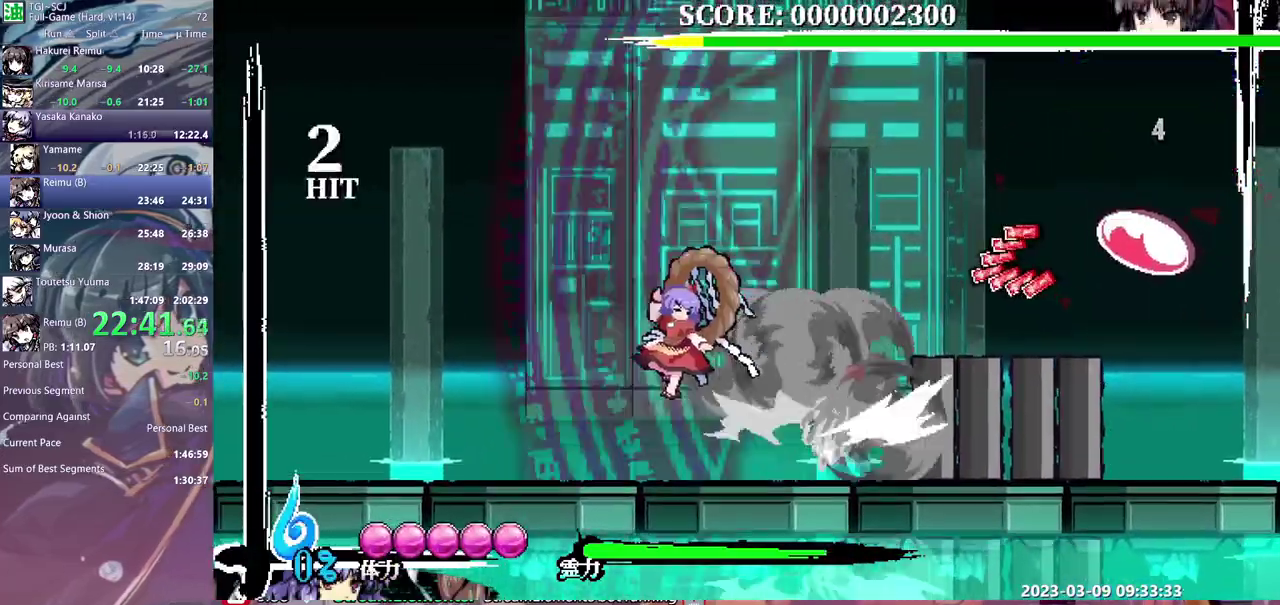
{"buttons": ["B"], "events": [[300, "B", "down"], [367, "B", "up"], [433, "B", "down"]]}
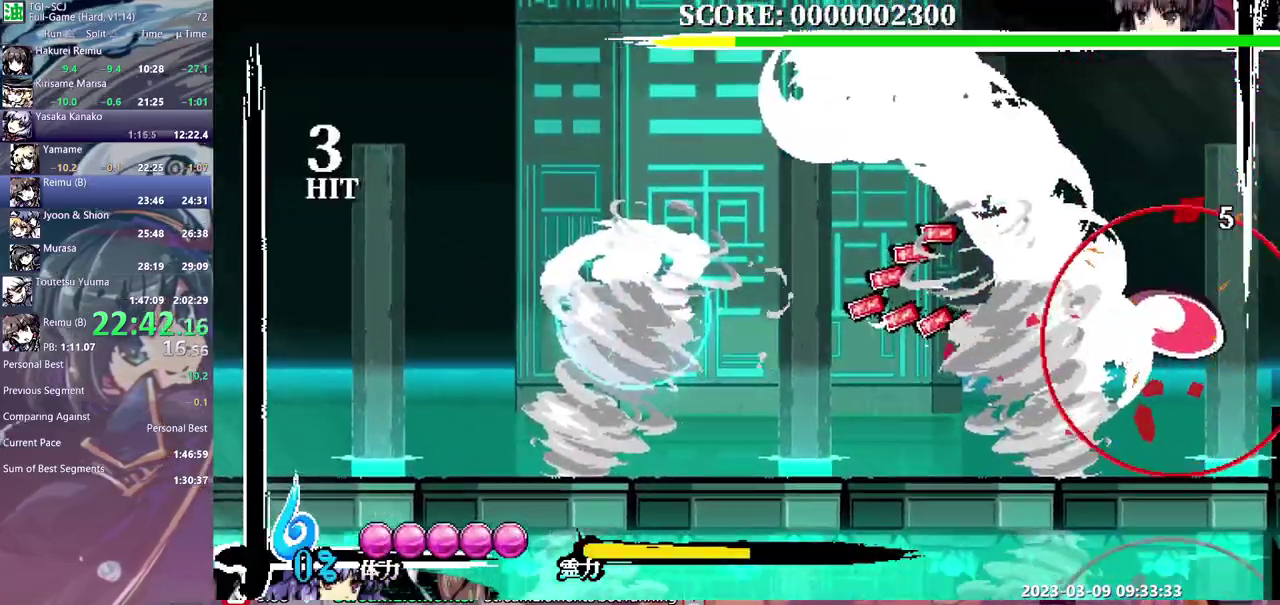
{"buttons": [], "events": [[167, "B", "up"], [217, "B", "down"], [300, "B", "up"], [350, "B", "down"], [450, "B", "up"]]}
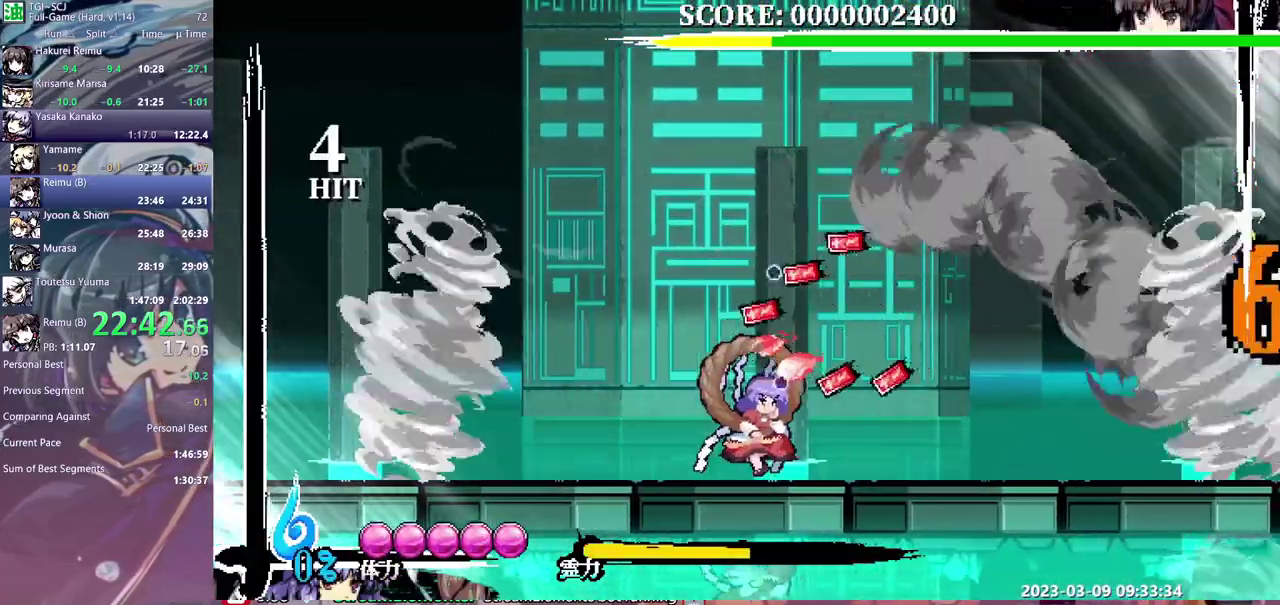
{"buttons": [], "events": [[83, "Y", "down"], [150, "Y", "up"], [200, "Y", "down"], [283, "Y", "up"], [333, "Y", "down"], [383, "Y", "up"]]}
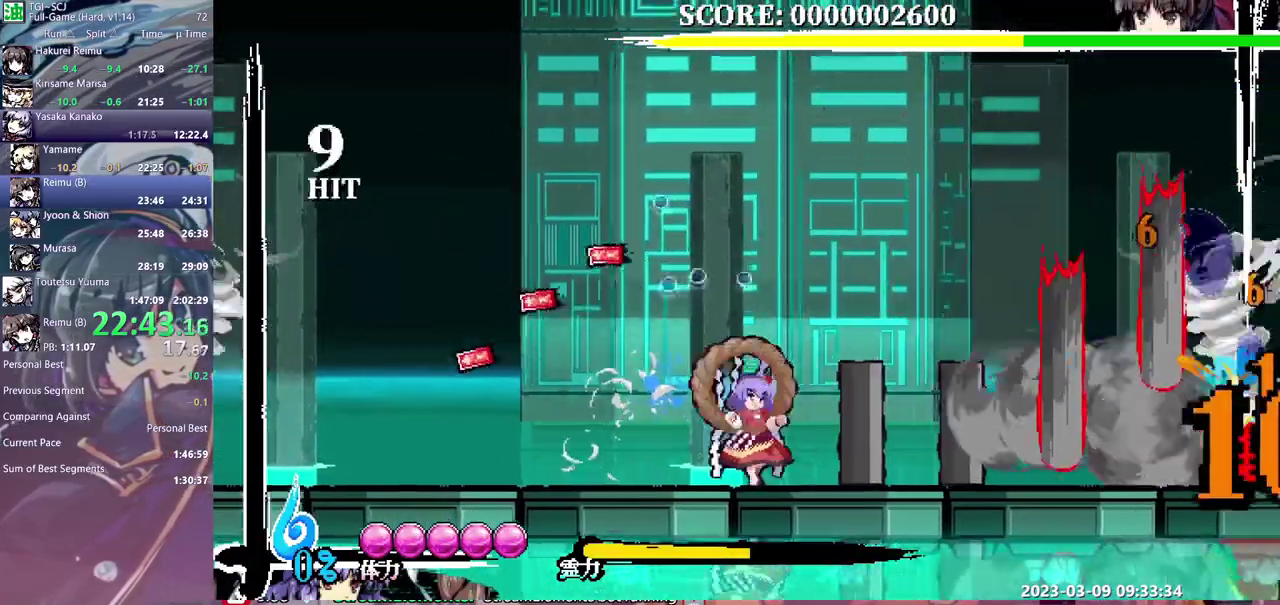
{"buttons": ["Y"], "events": [[133, "B", "down"], [217, "B", "up"], [267, "Y", "down"]]}
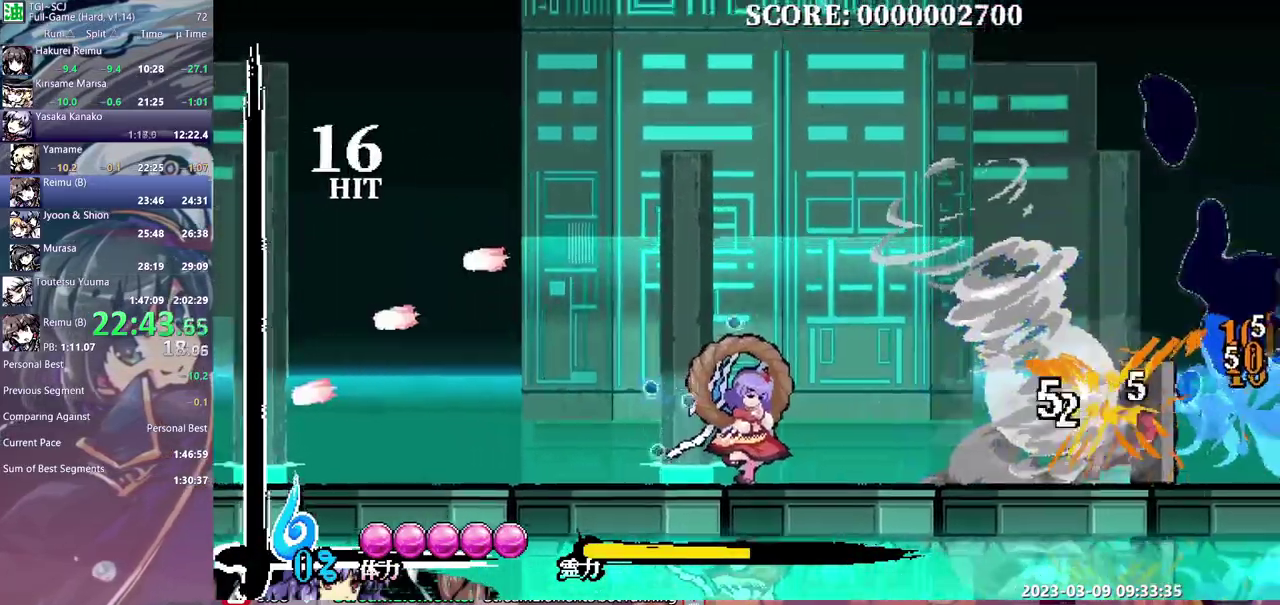
{"buttons": [], "events": [[300, "Y", "up"]]}
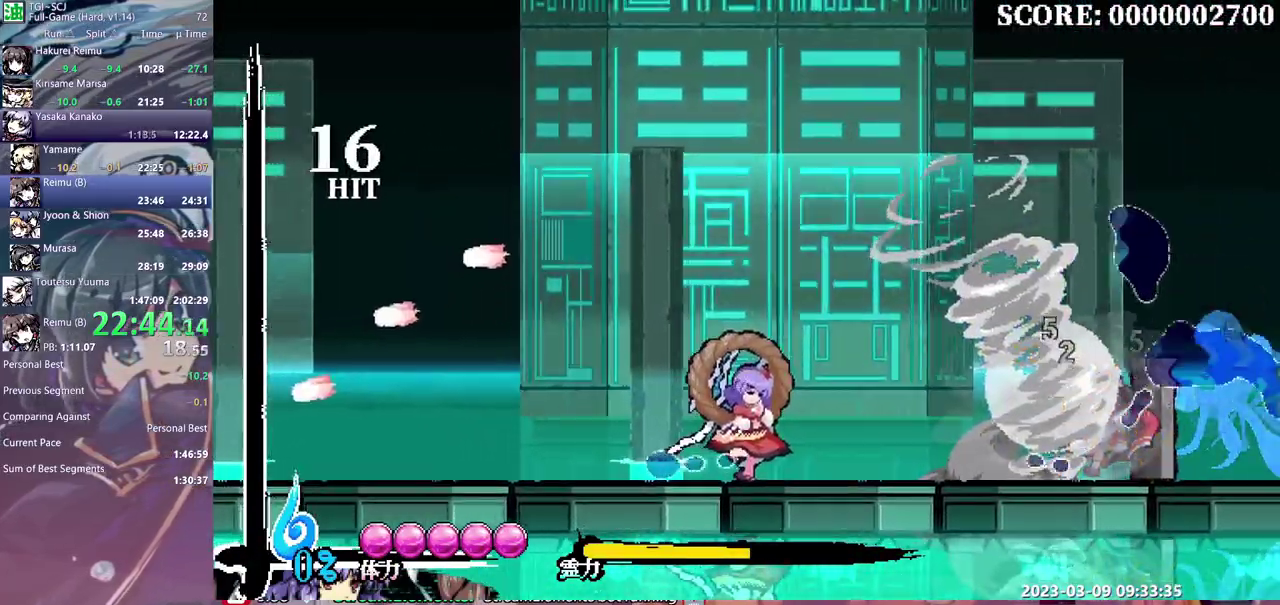
{"buttons": [], "events": []}
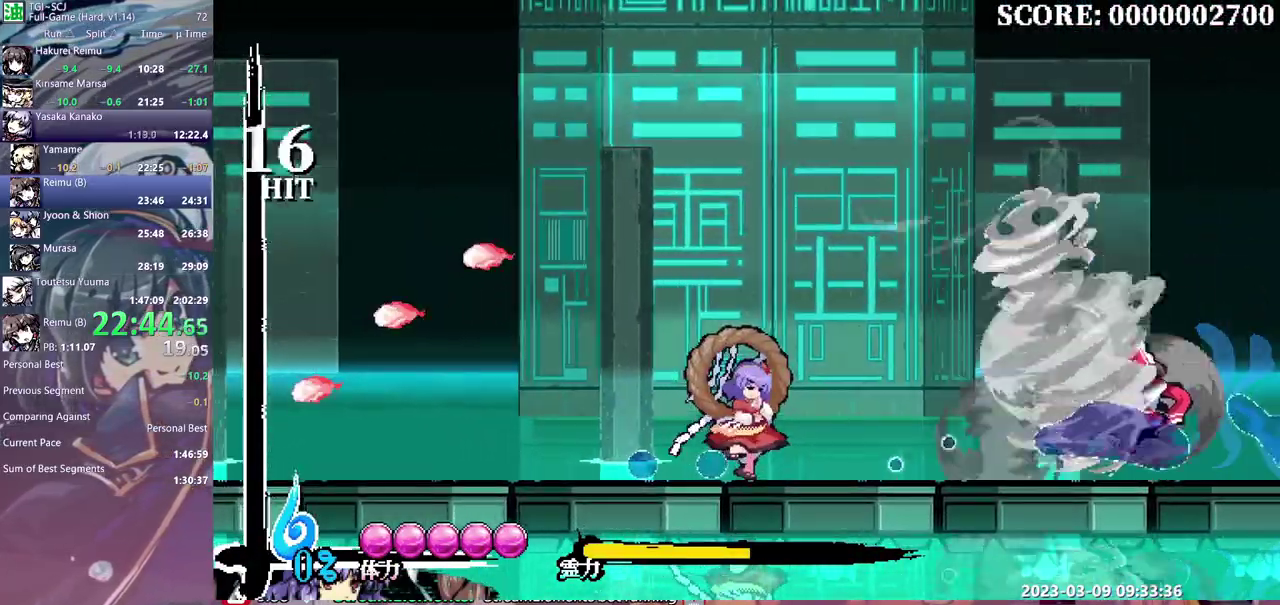
{"buttons": ["DPAD_UP"], "events": [[233, "DPAD_UP", "down"], [333, "DPAD_RIGHT", "down"], [500, "DPAD_RIGHT", "up"]]}
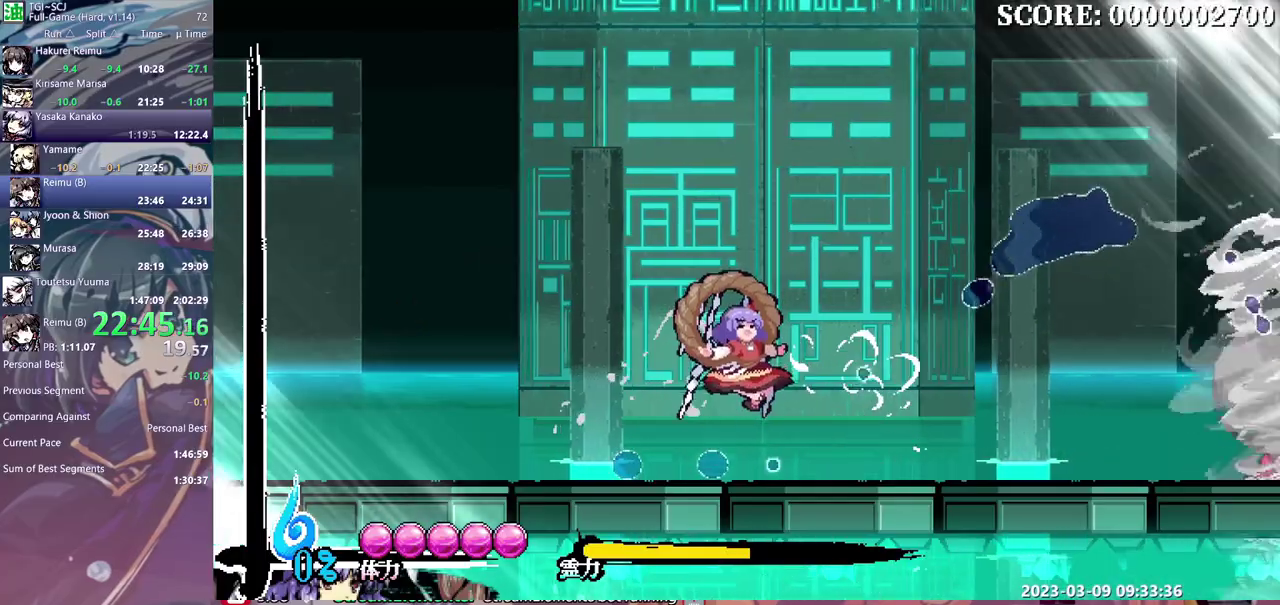
{"buttons": ["DPAD_UP"], "events": []}
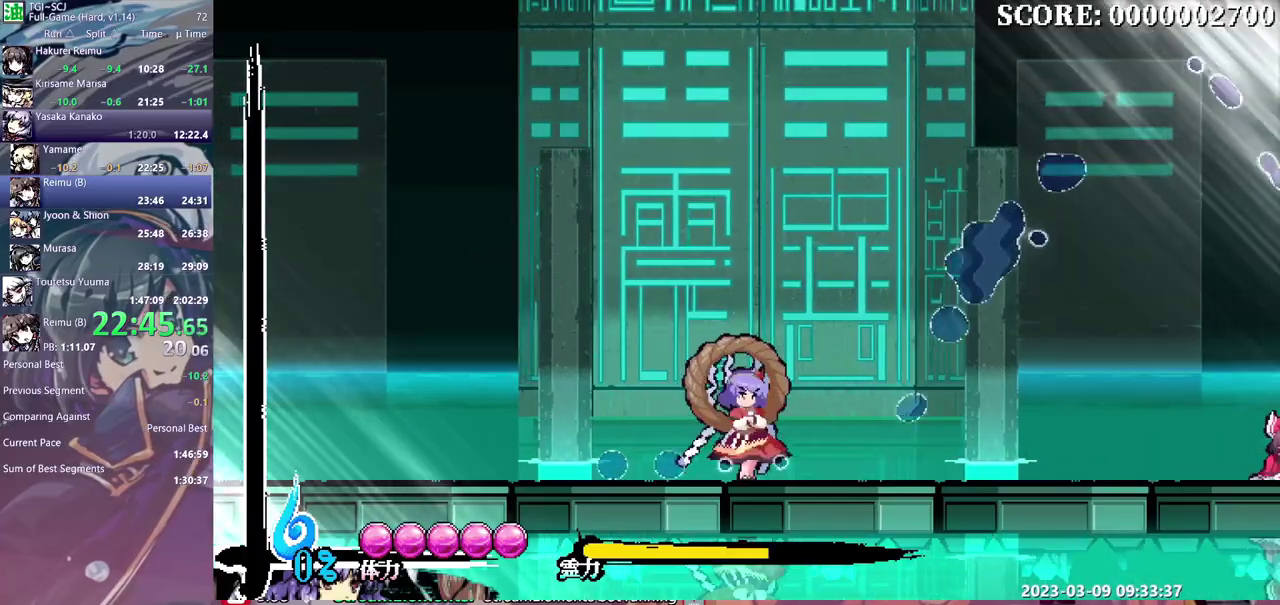
{"buttons": ["DPAD_UP"], "events": []}
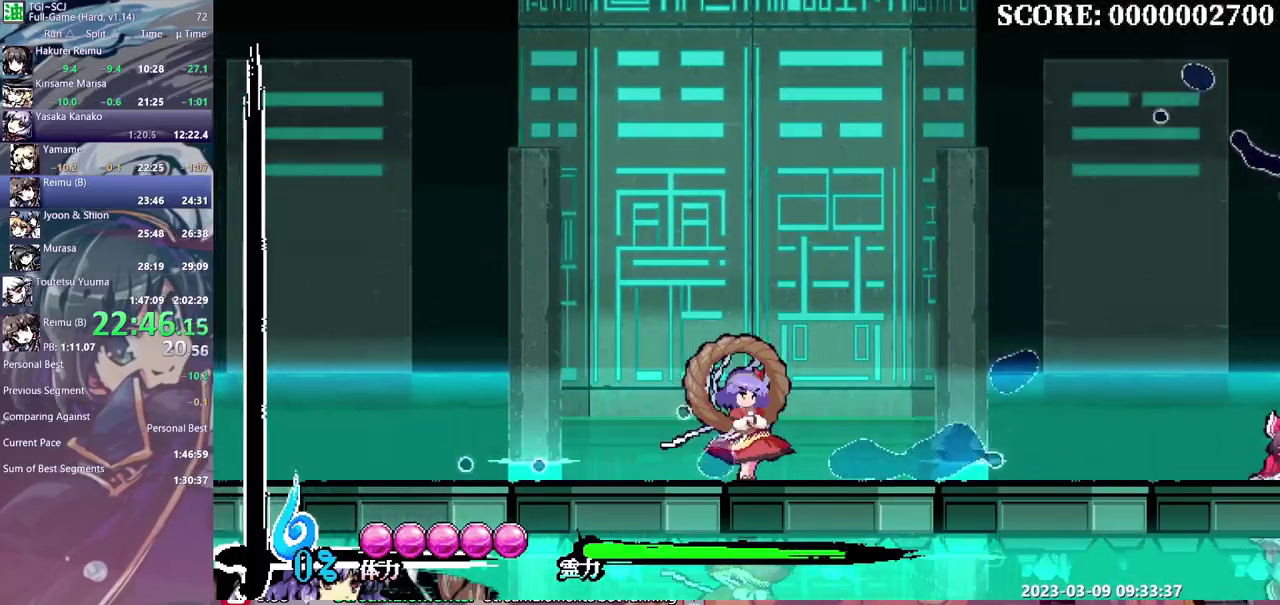
{"buttons": [], "events": [[100, "DPAD_UP", "up"]]}
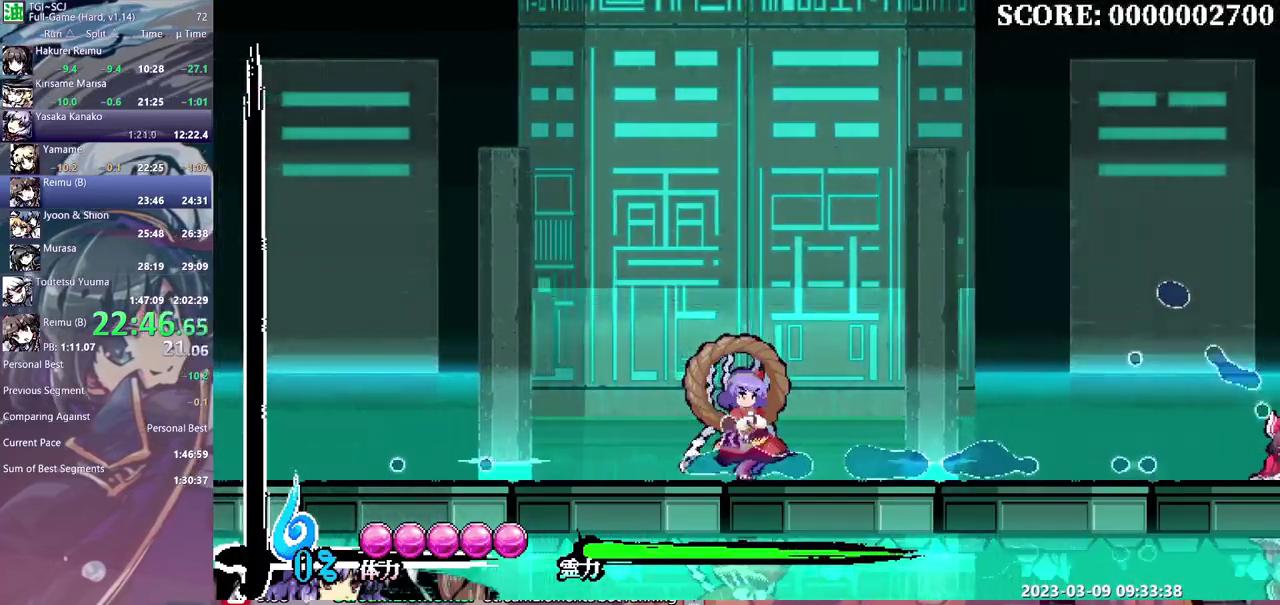
{"buttons": [], "events": []}